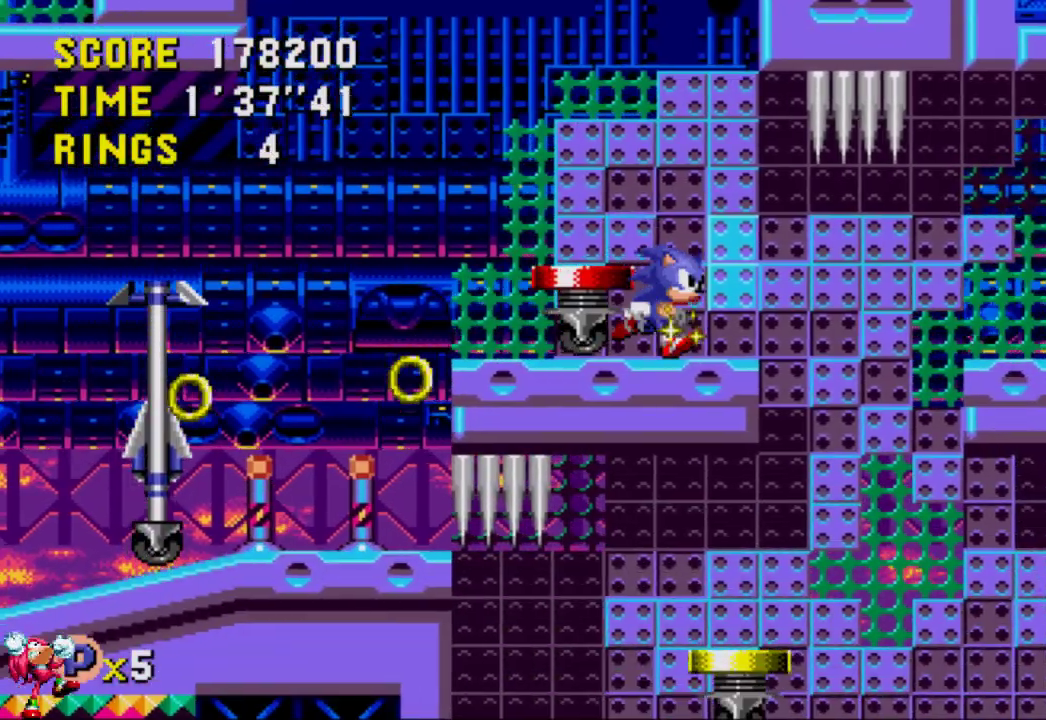
Gameplay with a controller (Xbox layout); each line is a JSON object with the inputs held at the frame after it. "events" lists button and stick changes between this image and that frame as [ms after this image, input, new state], when the widget could be followed in between. Not read: DPAD_LEFT DPAD_RIGHT L3 R3.
{"buttons": [], "left_stick": "center", "right_stick": "center", "events": [[17, "A", "down"], [67, "A", "up"]]}
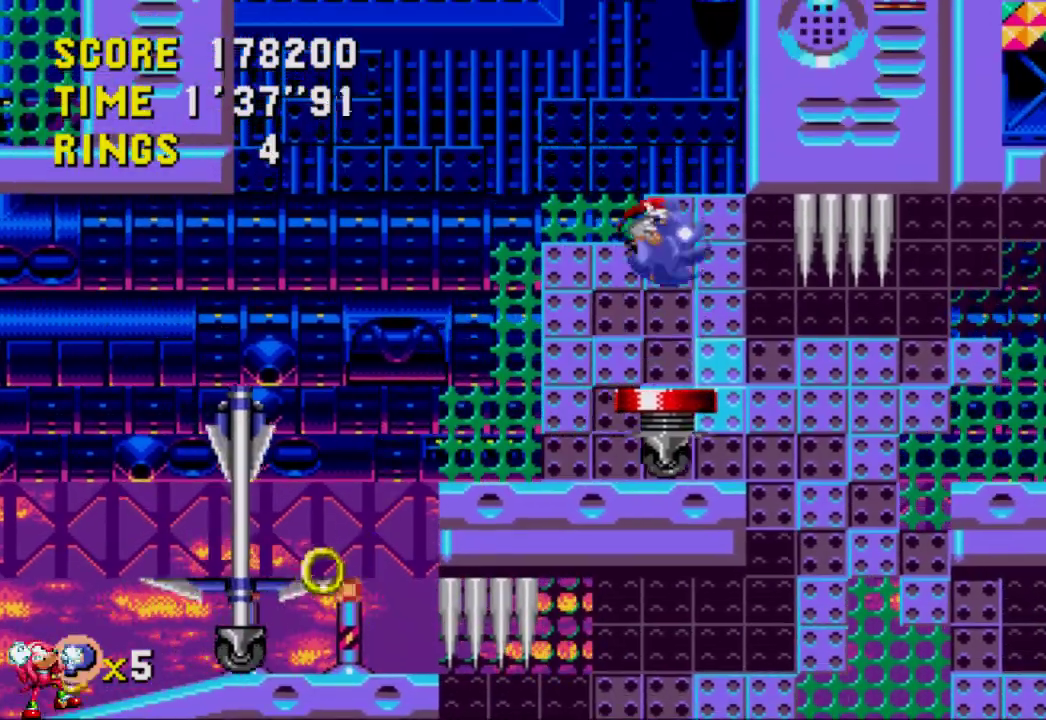
{"buttons": [], "left_stick": "center", "right_stick": "center", "events": []}
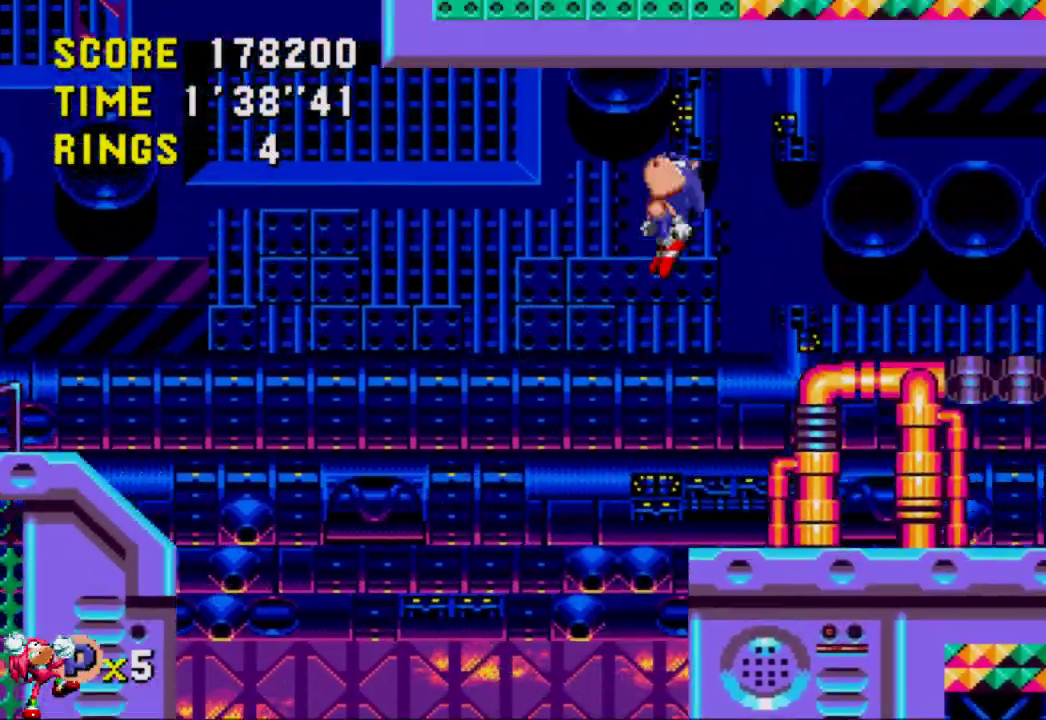
{"buttons": [], "left_stick": "center", "right_stick": "center", "events": []}
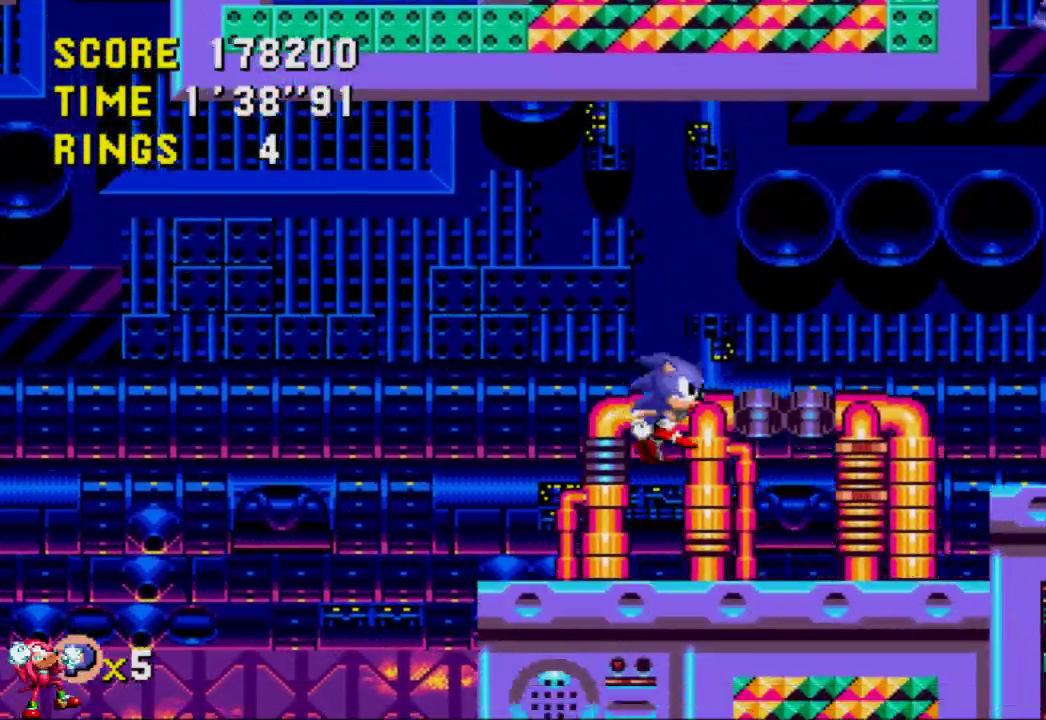
{"buttons": ["A"], "left_stick": "center", "right_stick": "center", "events": [[150, "A", "down"]]}
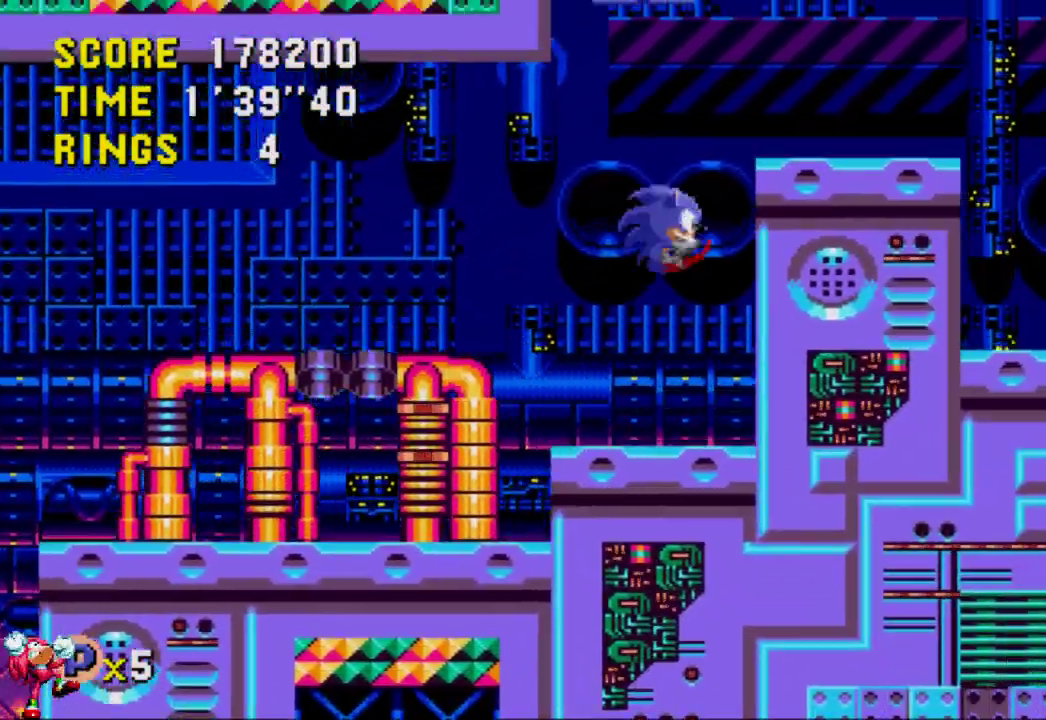
{"buttons": [], "left_stick": "center", "right_stick": "center", "events": [[317, "A", "up"]]}
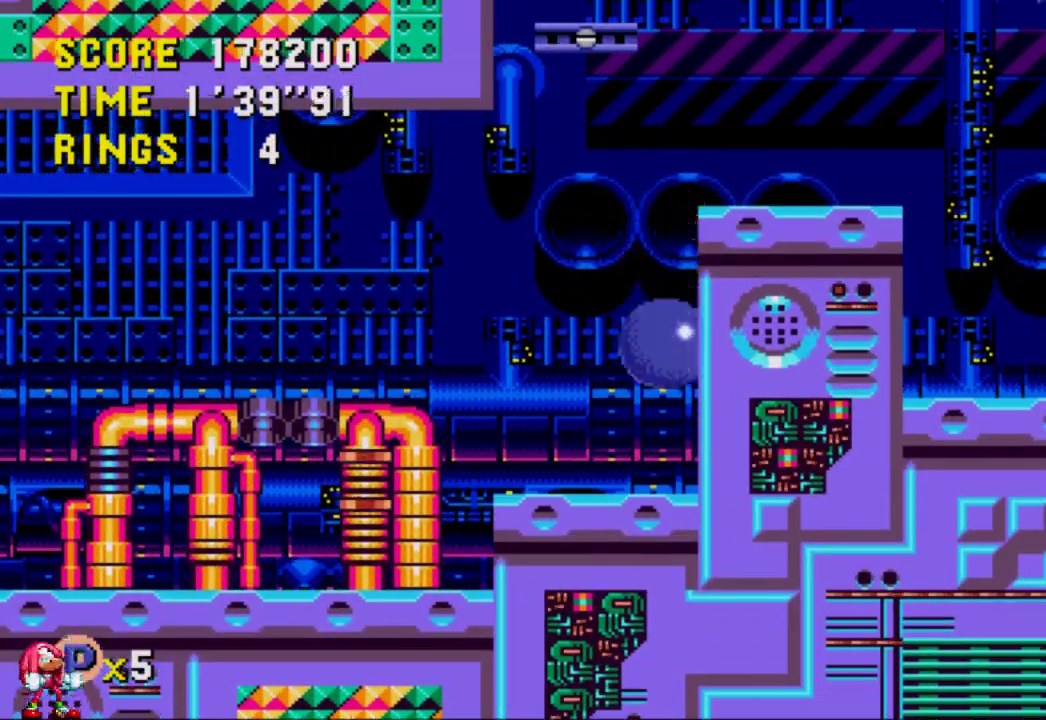
{"buttons": ["A"], "left_stick": "center", "right_stick": "center", "events": [[200, "A", "down"]]}
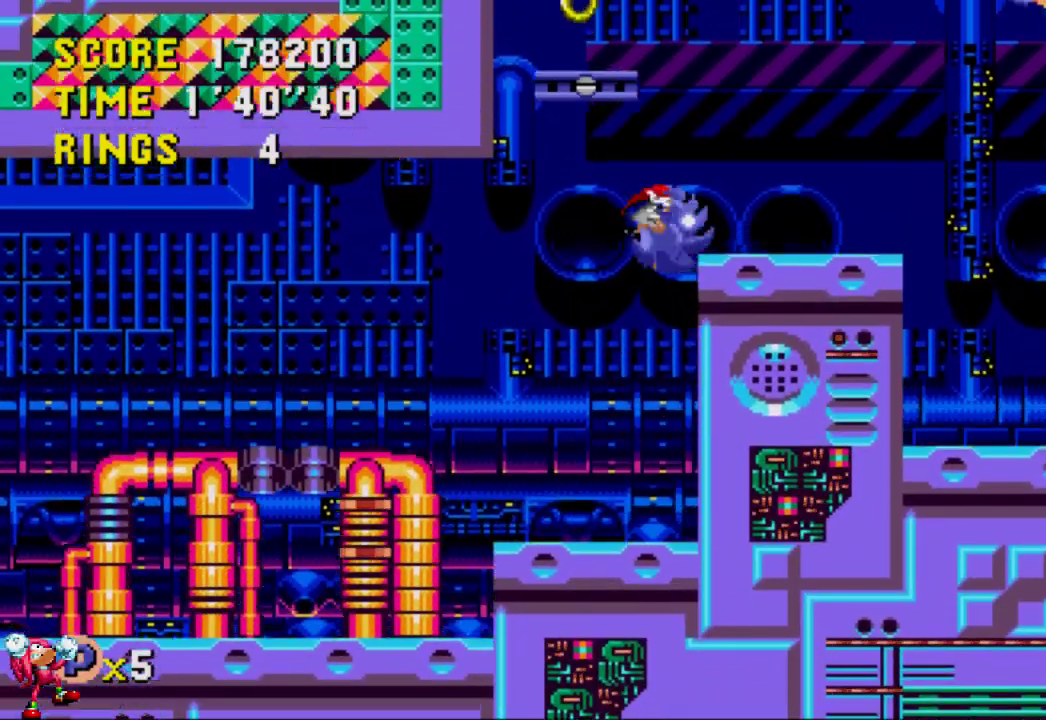
{"buttons": ["A"], "left_stick": "center", "right_stick": "center", "events": [[100, "A", "up"], [467, "A", "down"]]}
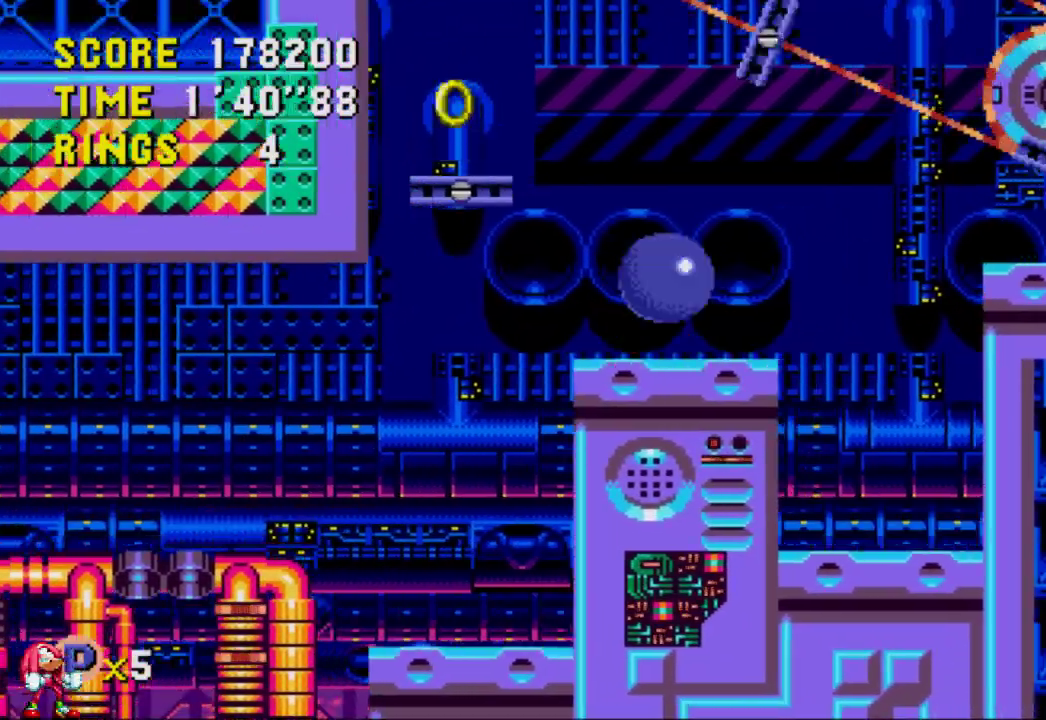
{"buttons": ["A"], "left_stick": "center", "right_stick": "center", "events": []}
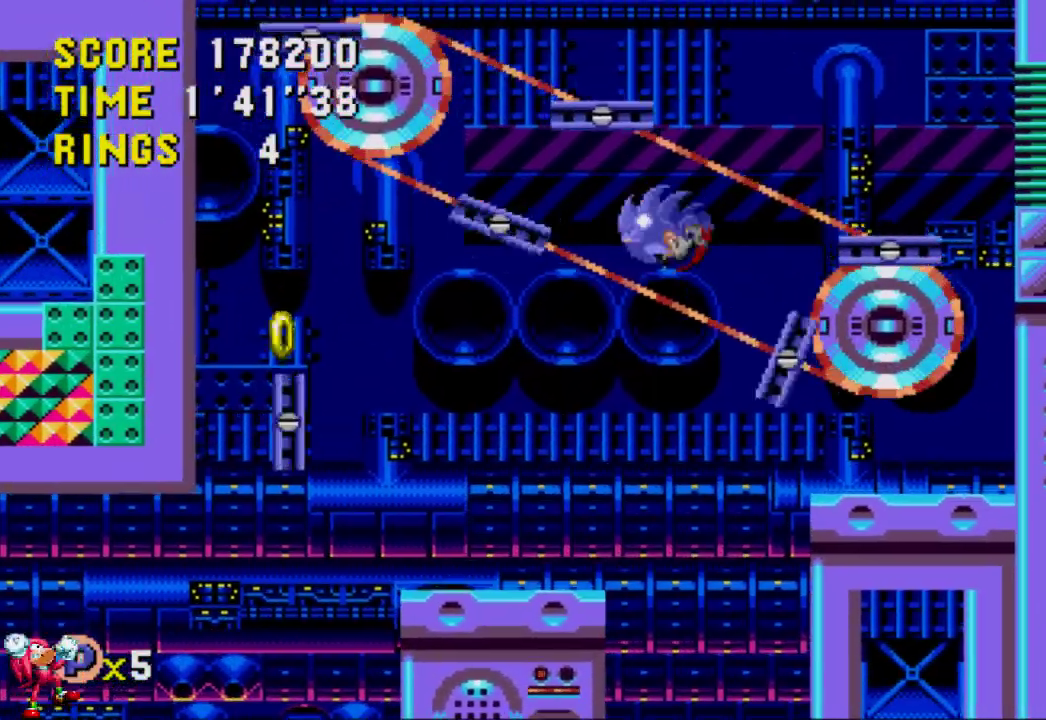
{"buttons": [], "left_stick": "center", "right_stick": "center", "events": [[83, "A", "up"]]}
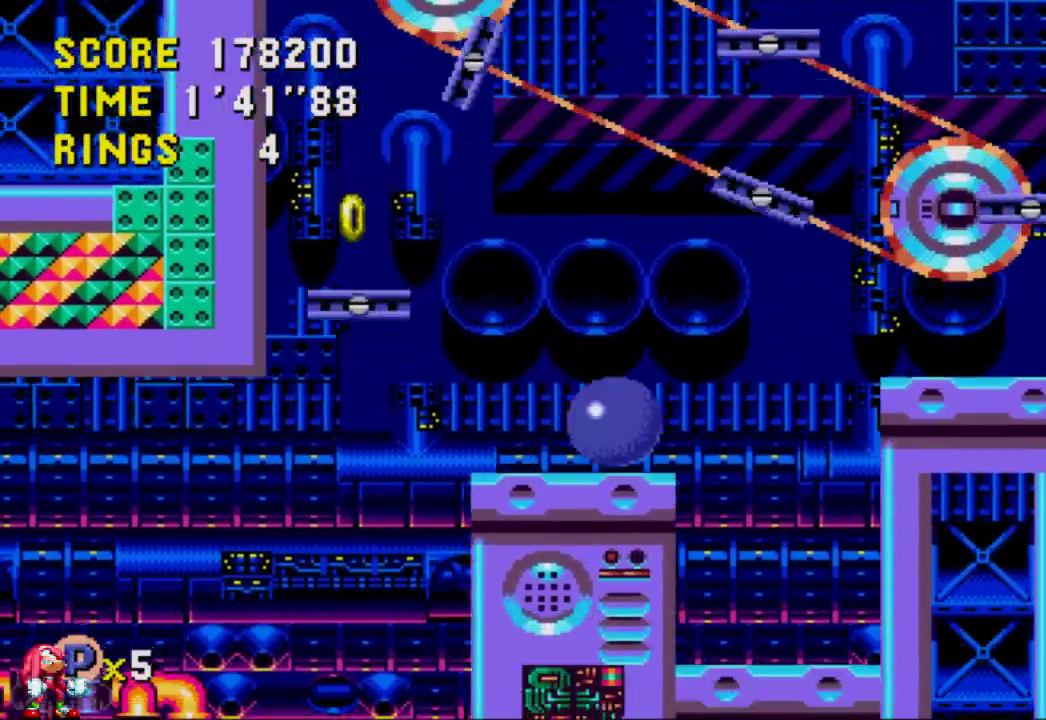
{"buttons": [], "left_stick": "center", "right_stick": "center", "events": [[117, "A", "down"], [167, "A", "up"]]}
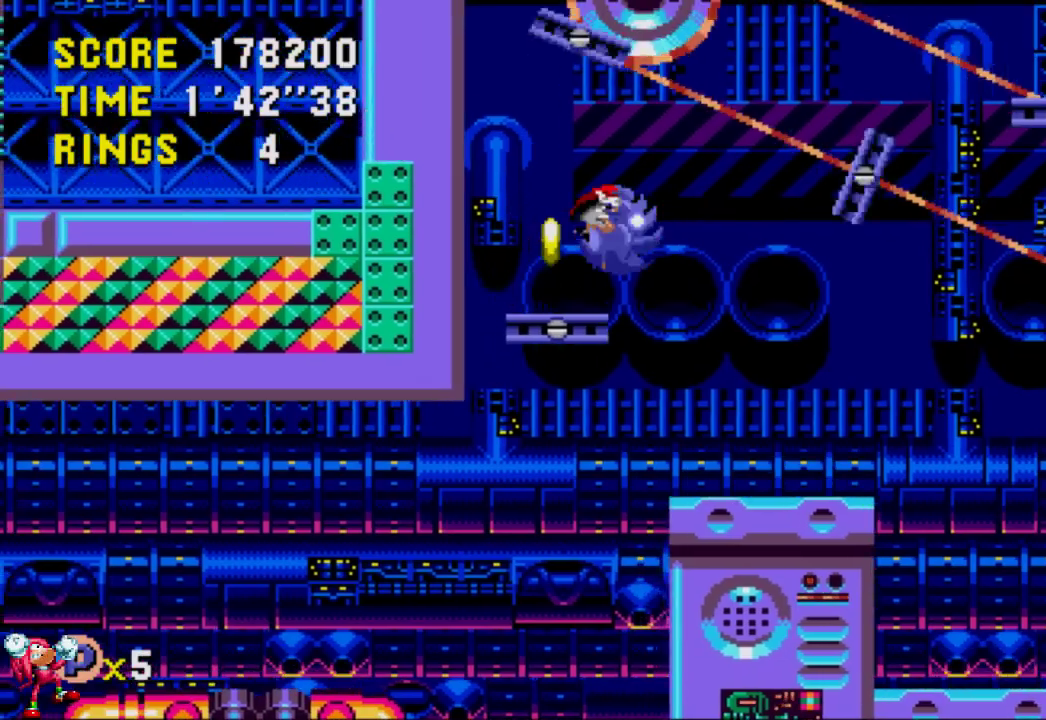
{"buttons": ["A"], "left_stick": "center", "right_stick": "center", "events": [[283, "A", "down"]]}
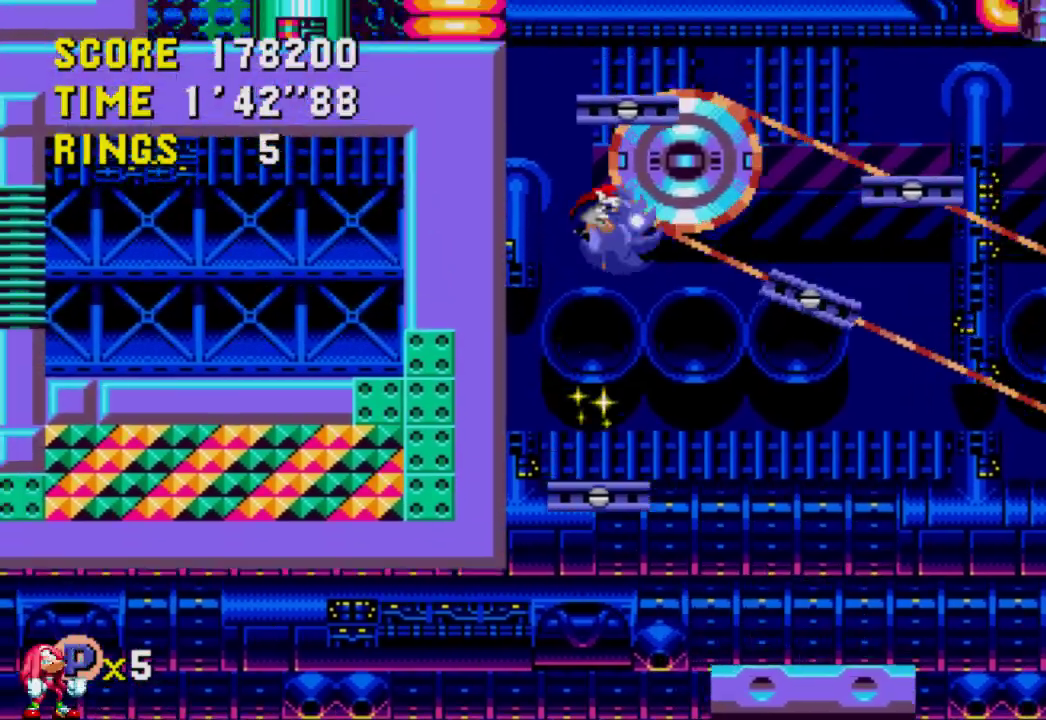
{"buttons": ["A"], "left_stick": "center", "right_stick": "center", "events": []}
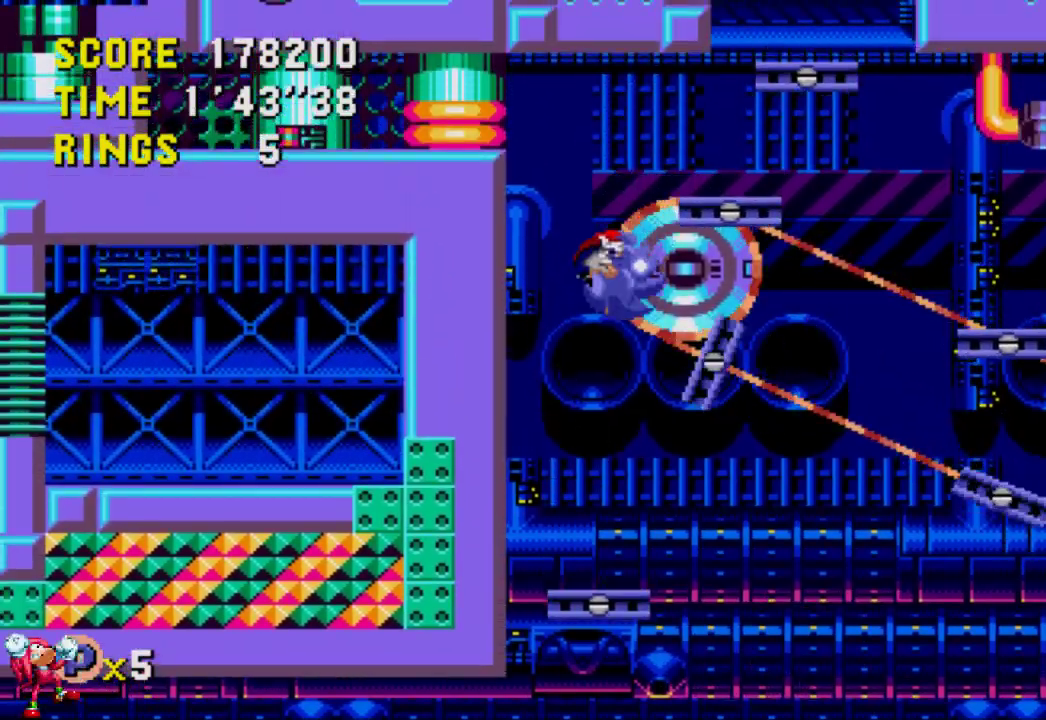
{"buttons": ["A"], "left_stick": "center", "right_stick": "center", "events": [[100, "A", "up"], [367, "A", "down"]]}
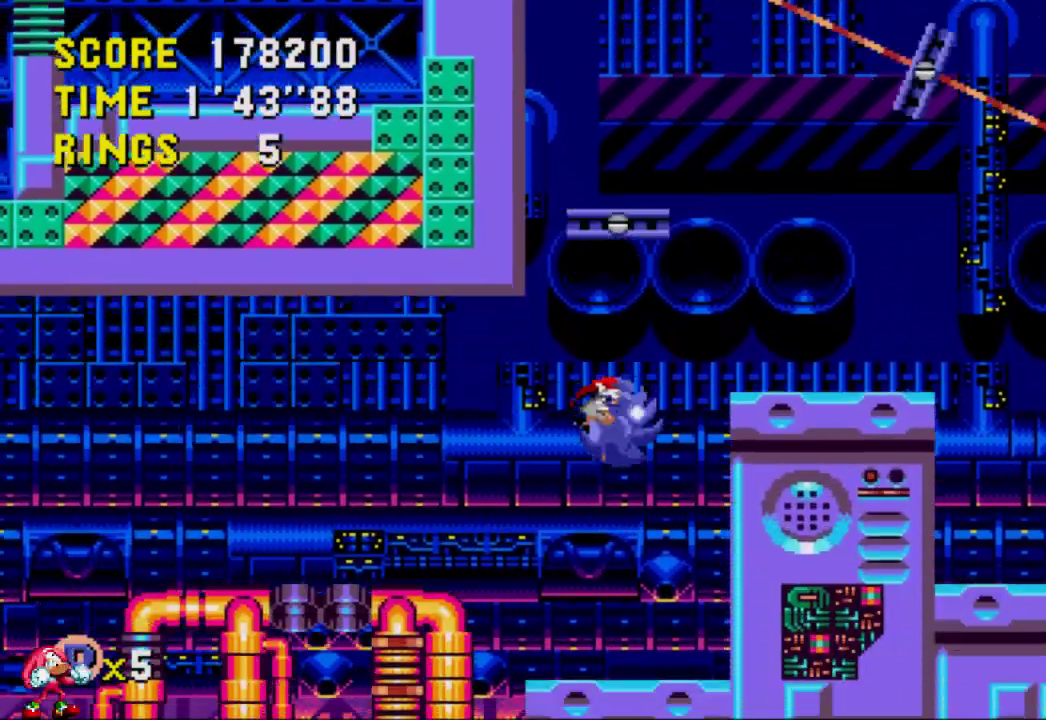
{"buttons": [], "left_stick": "center", "right_stick": "center", "events": [[100, "A", "up"], [183, "A", "down"], [400, "A", "up"]]}
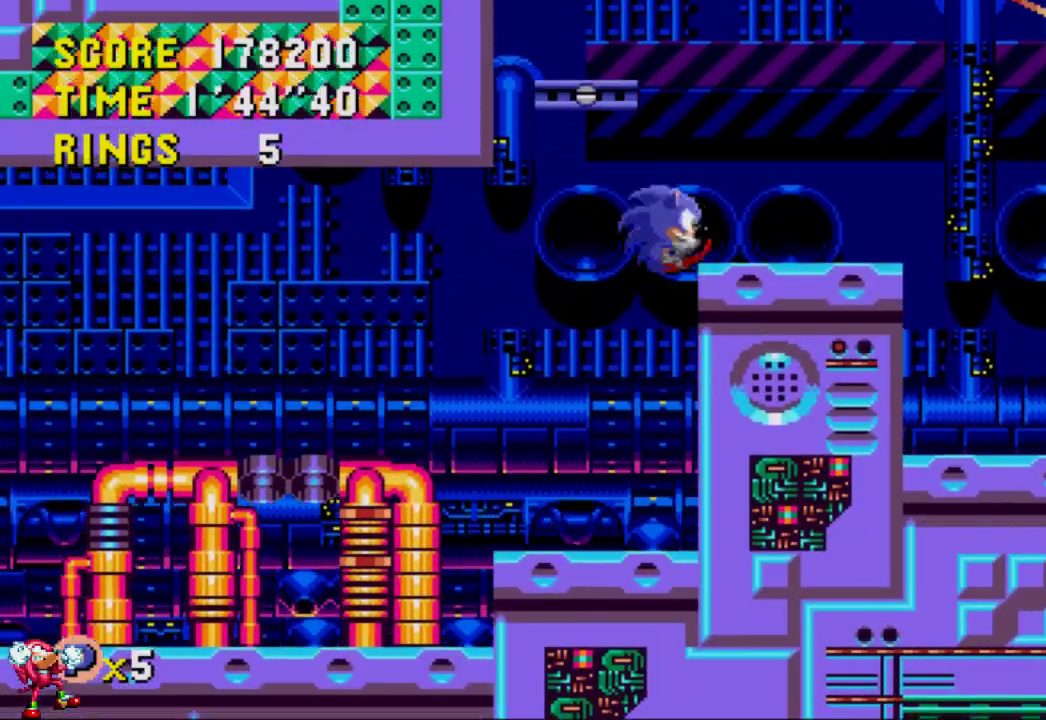
{"buttons": [], "left_stick": "center", "right_stick": "center", "events": [[300, "A", "down"], [433, "A", "up"]]}
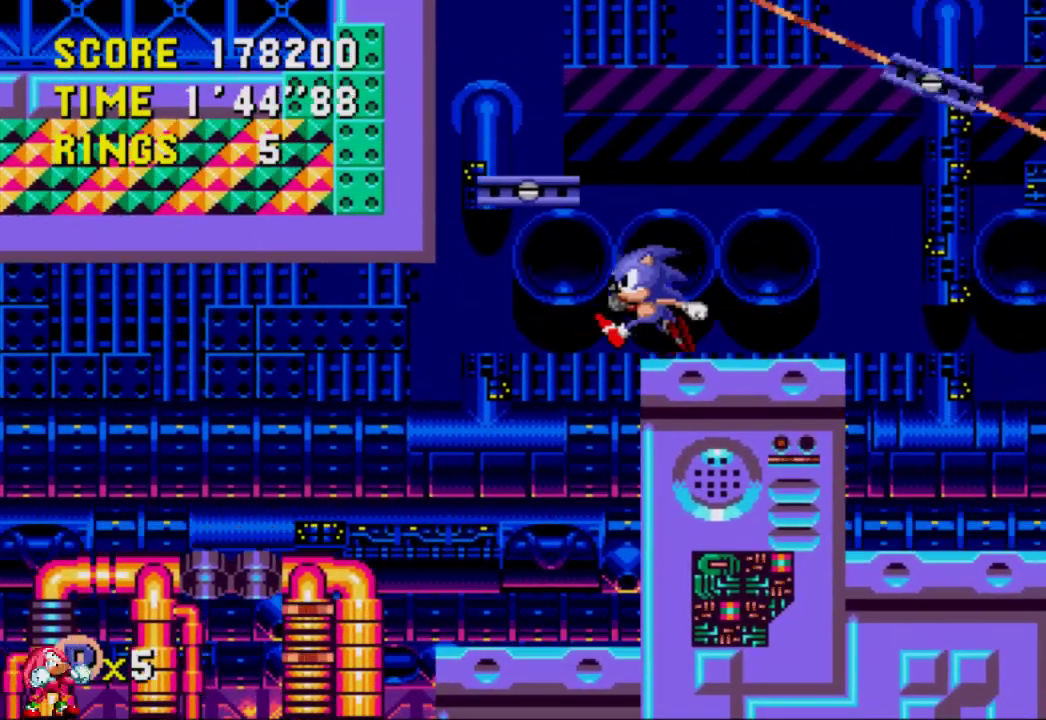
{"buttons": [], "left_stick": "center", "right_stick": "center", "events": []}
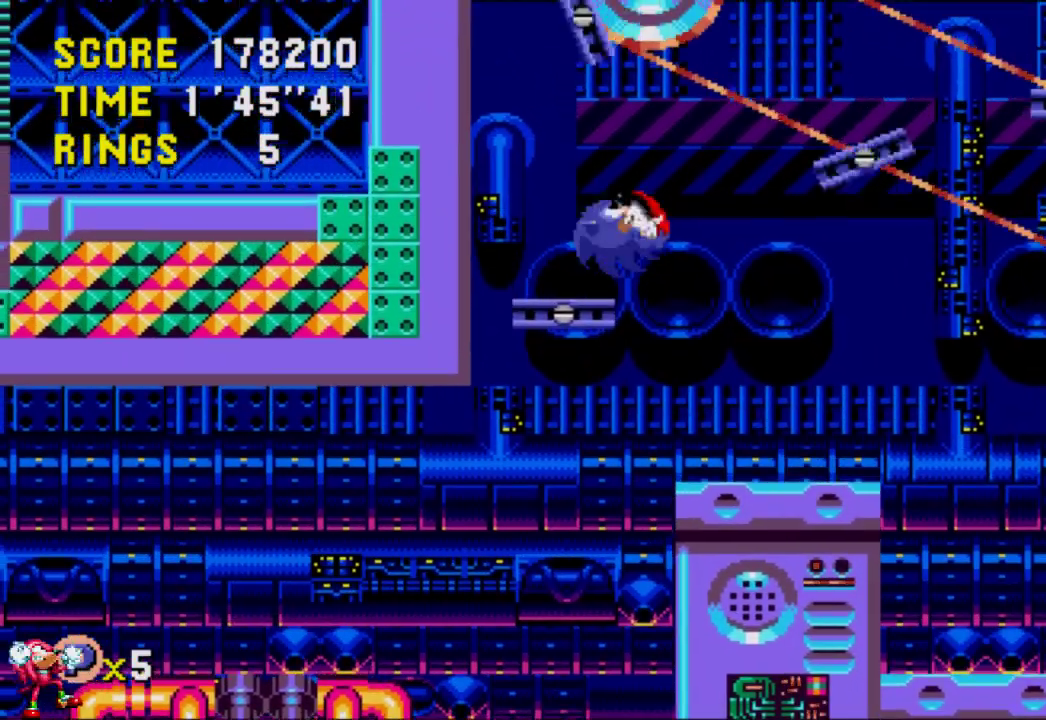
{"buttons": ["A"], "left_stick": "center", "right_stick": "center", "events": [[300, "A", "down"]]}
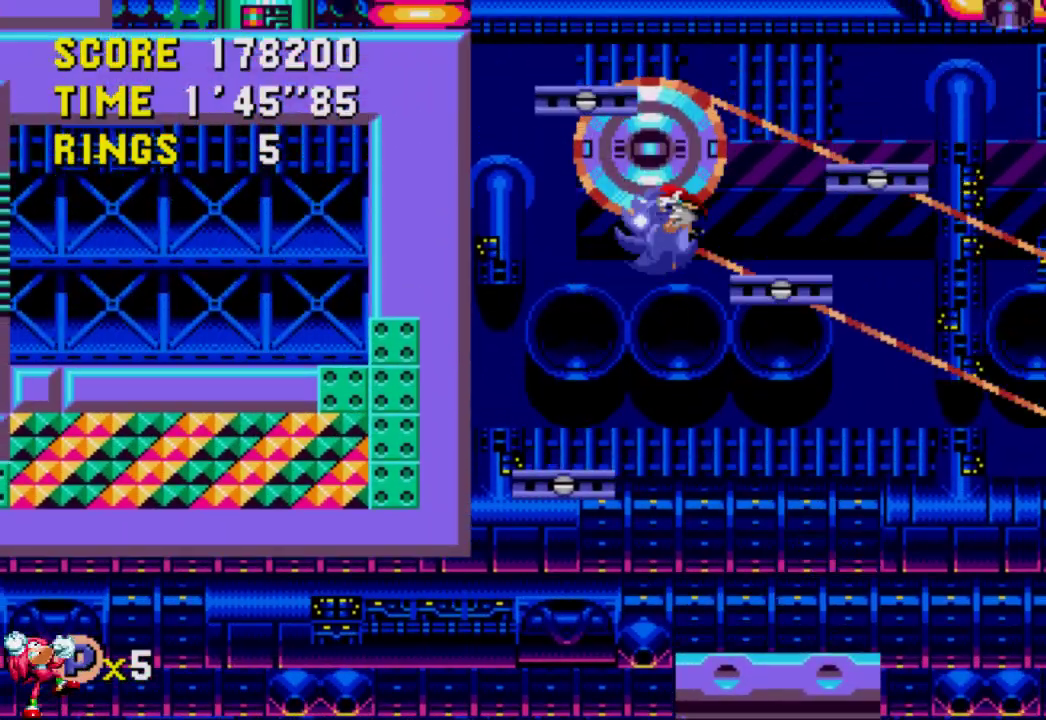
{"buttons": ["A"], "left_stick": "center", "right_stick": "center", "events": []}
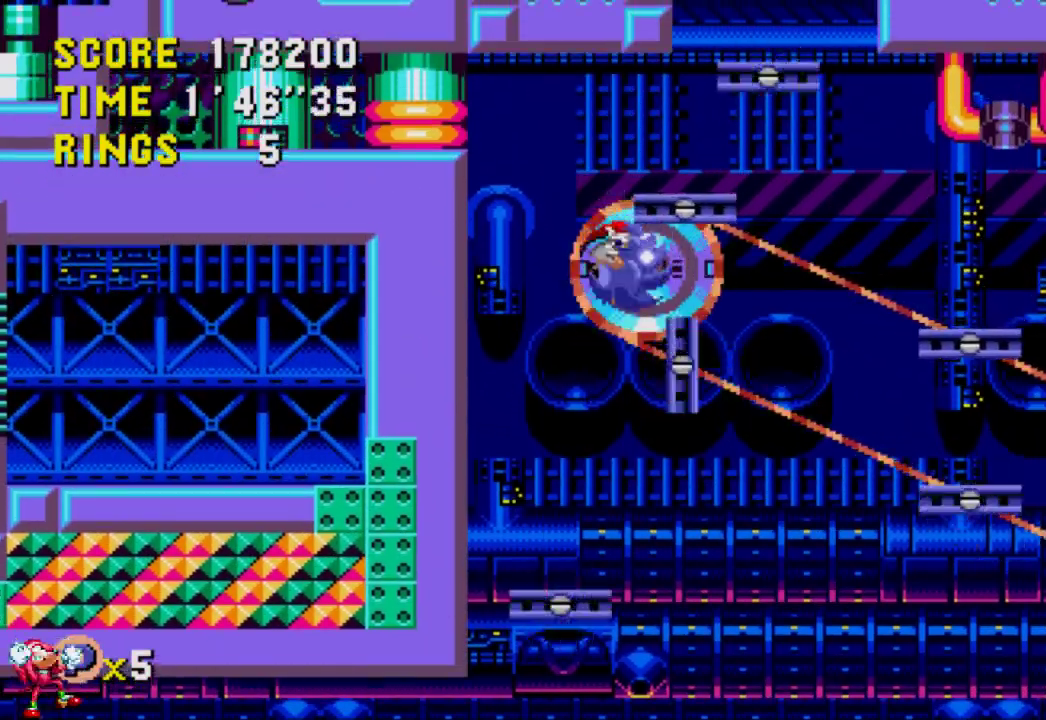
{"buttons": ["A"], "left_stick": "center", "right_stick": "center", "events": [[33, "A", "up"], [400, "A", "down"]]}
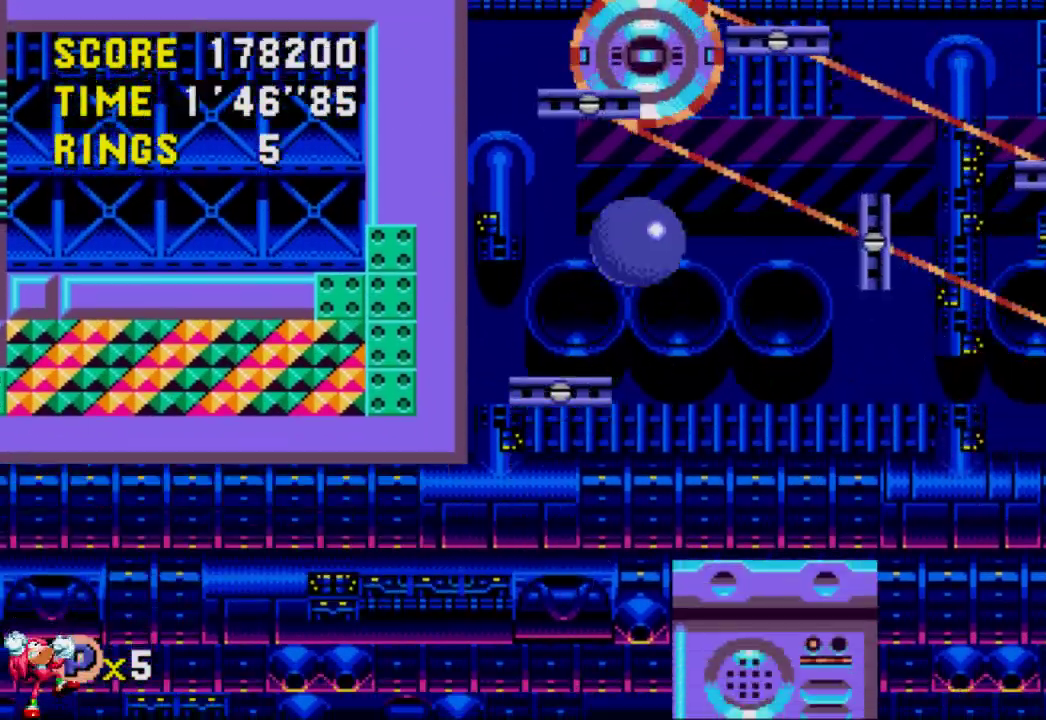
{"buttons": ["A"], "left_stick": "center", "right_stick": "center", "events": []}
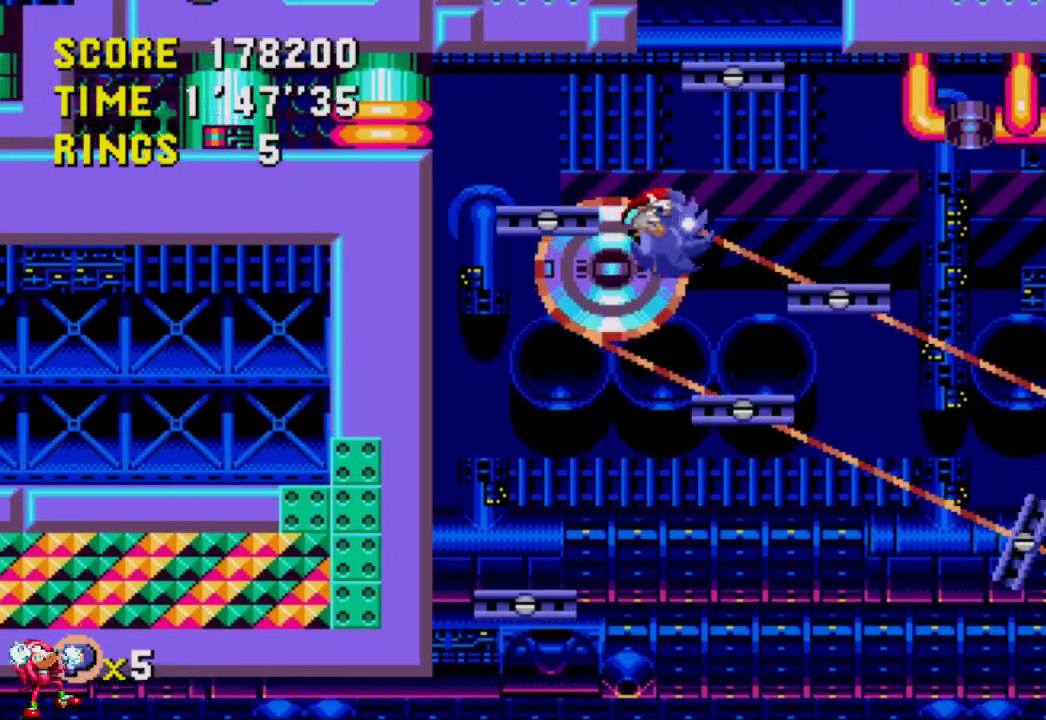
{"buttons": [], "left_stick": "center", "right_stick": "center", "events": [[167, "A", "up"]]}
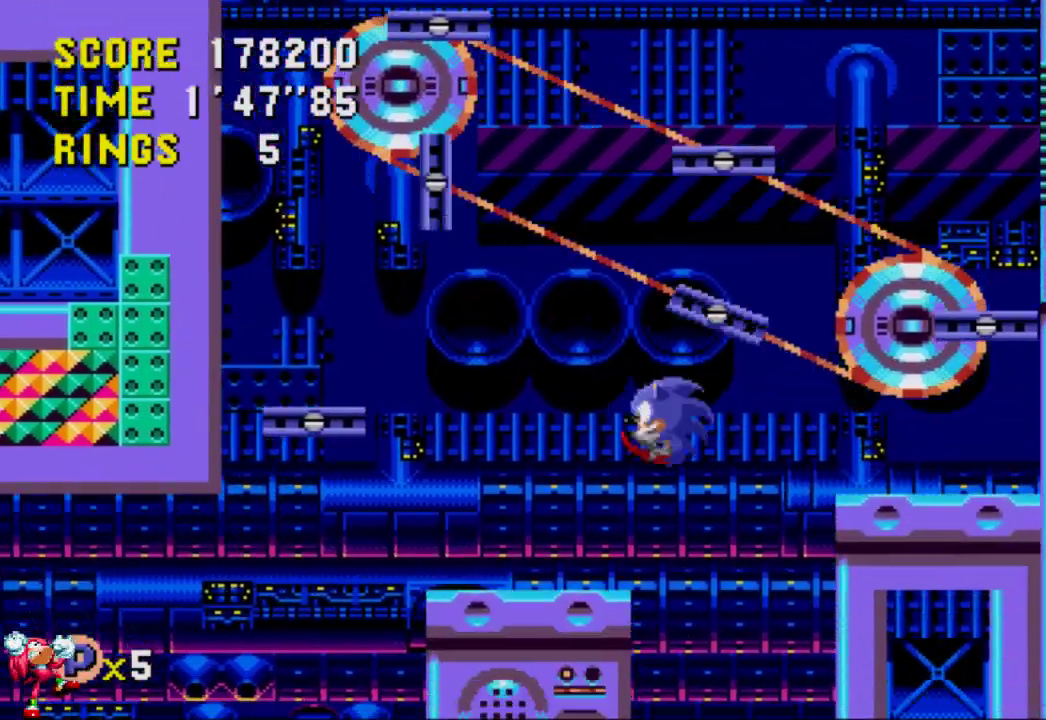
{"buttons": ["A"], "left_stick": "center", "right_stick": "center", "events": [[100, "A", "down"]]}
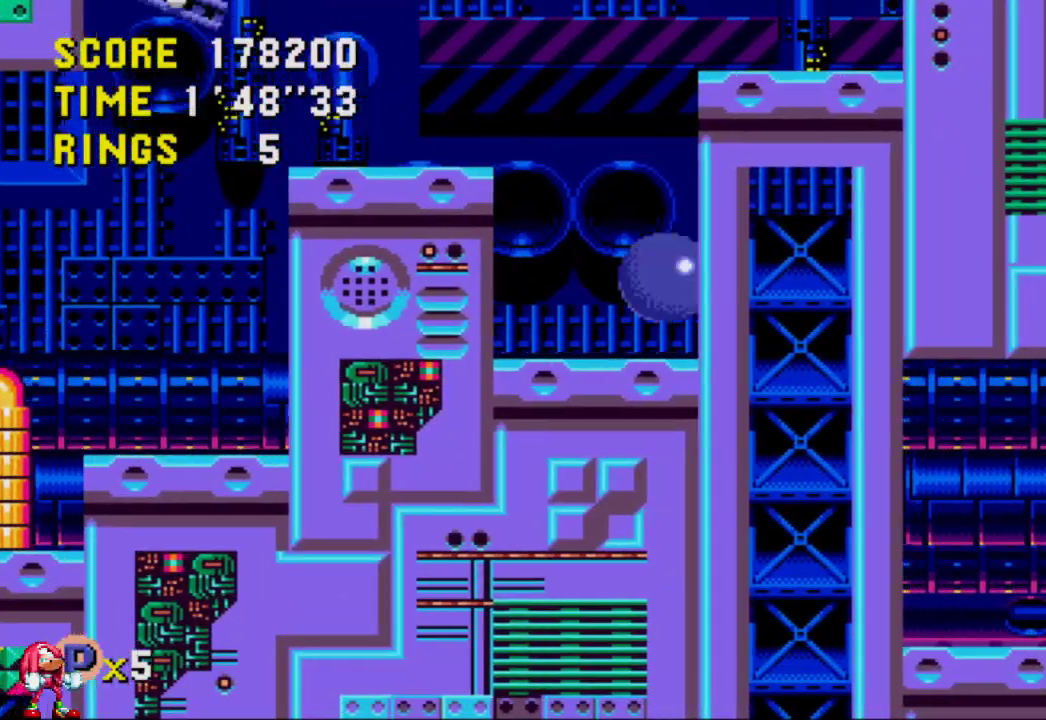
{"buttons": [], "left_stick": "center", "right_stick": "center", "events": [[467, "A", "up"]]}
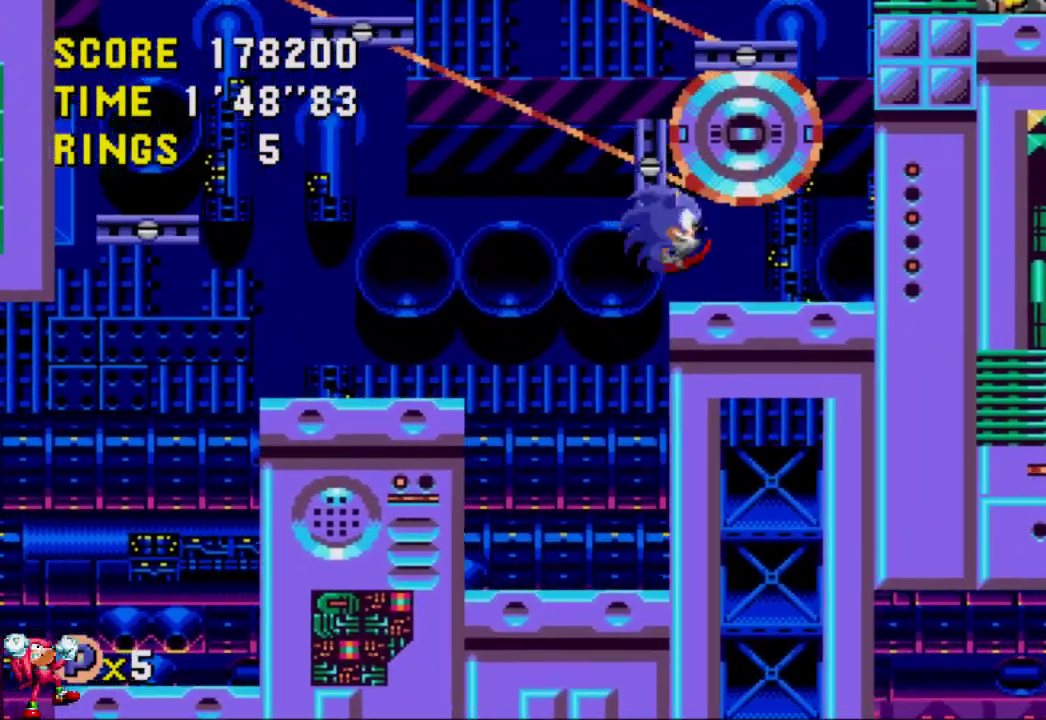
{"buttons": ["A"], "left_stick": "center", "right_stick": "center", "events": [[167, "A", "down"]]}